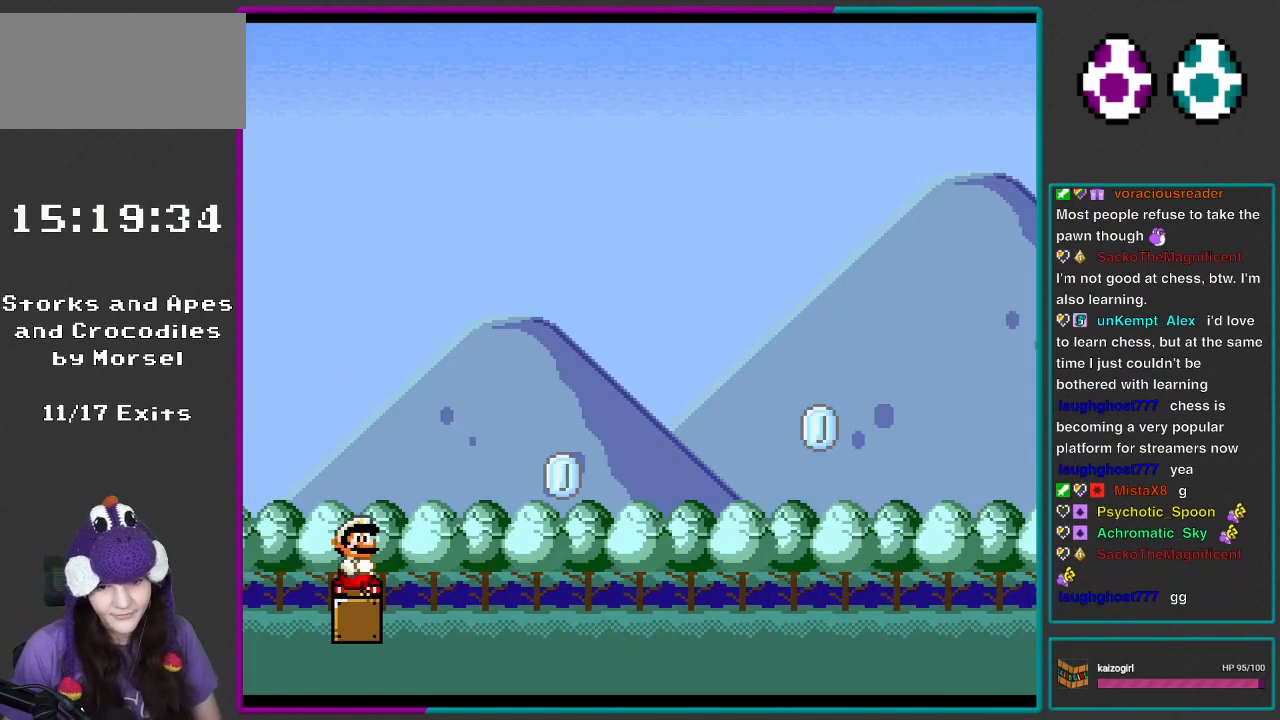
Gameplay with a controller (Nintendo layout); each line is a JSON object with the inputs held at the frame after it. "events" lists button and stick changes between this image and that frame as [ms after this image, input, new state], when the widget could be followed in between. Not read: L3 R3.
{"buttons": ["Y"], "events": [[150, "Y", "down"]]}
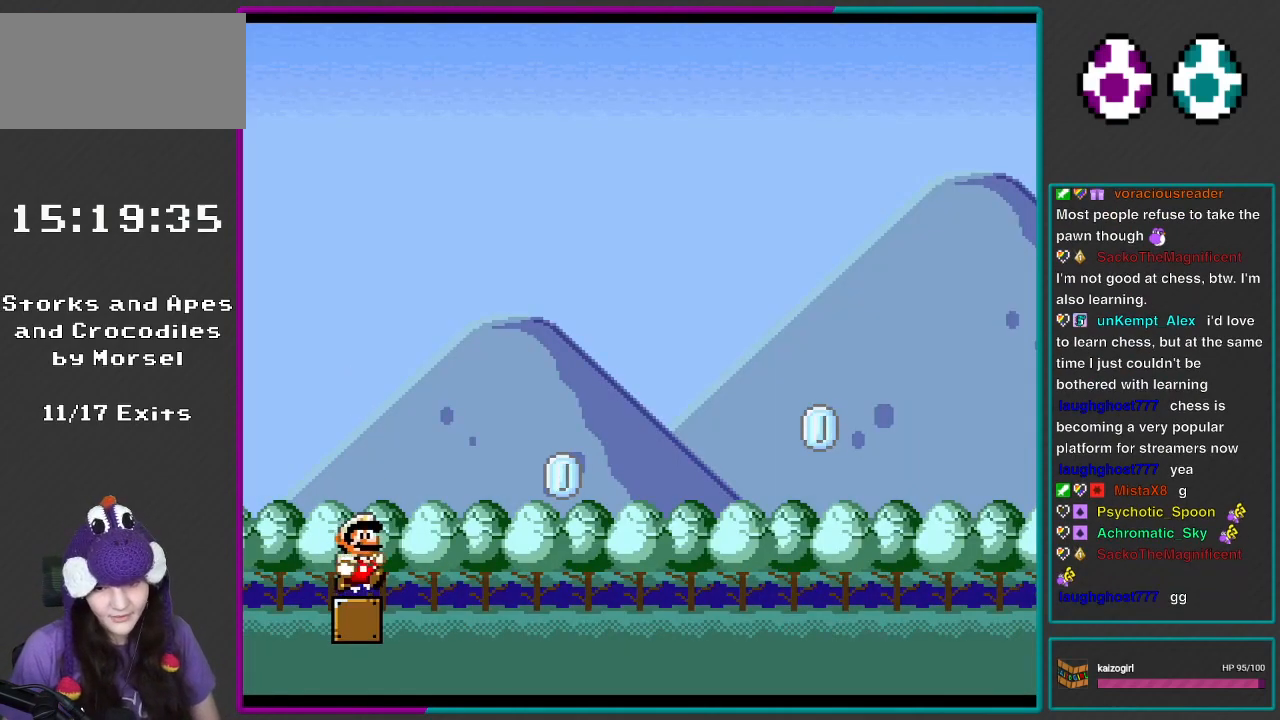
{"buttons": ["A", "B", "X", "Y", "DPAD_RIGHT"], "events": [[17, "DPAD_RIGHT", "down"], [133, "B", "down"], [367, "A", "down"], [367, "X", "down"]]}
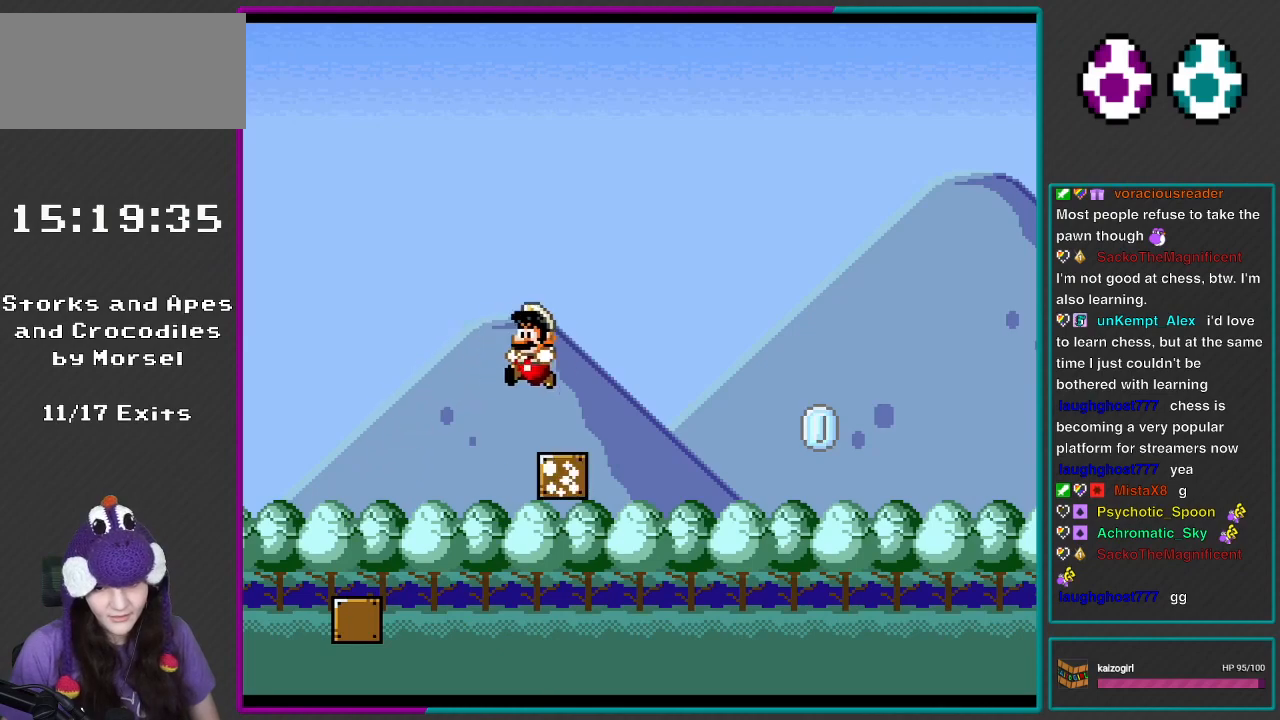
{"buttons": ["B", "Y", "DPAD_RIGHT"], "events": [[67, "A", "up"], [83, "DPAD_RIGHT", "up"], [83, "X", "up"], [133, "DPAD_LEFT", "down"], [133, "DPAD_UP", "down"], [150, "B", "up"], [150, "DPAD_UP", "up"], [317, "DPAD_LEFT", "up"], [317, "DPAD_RIGHT", "down"], [483, "B", "down"]]}
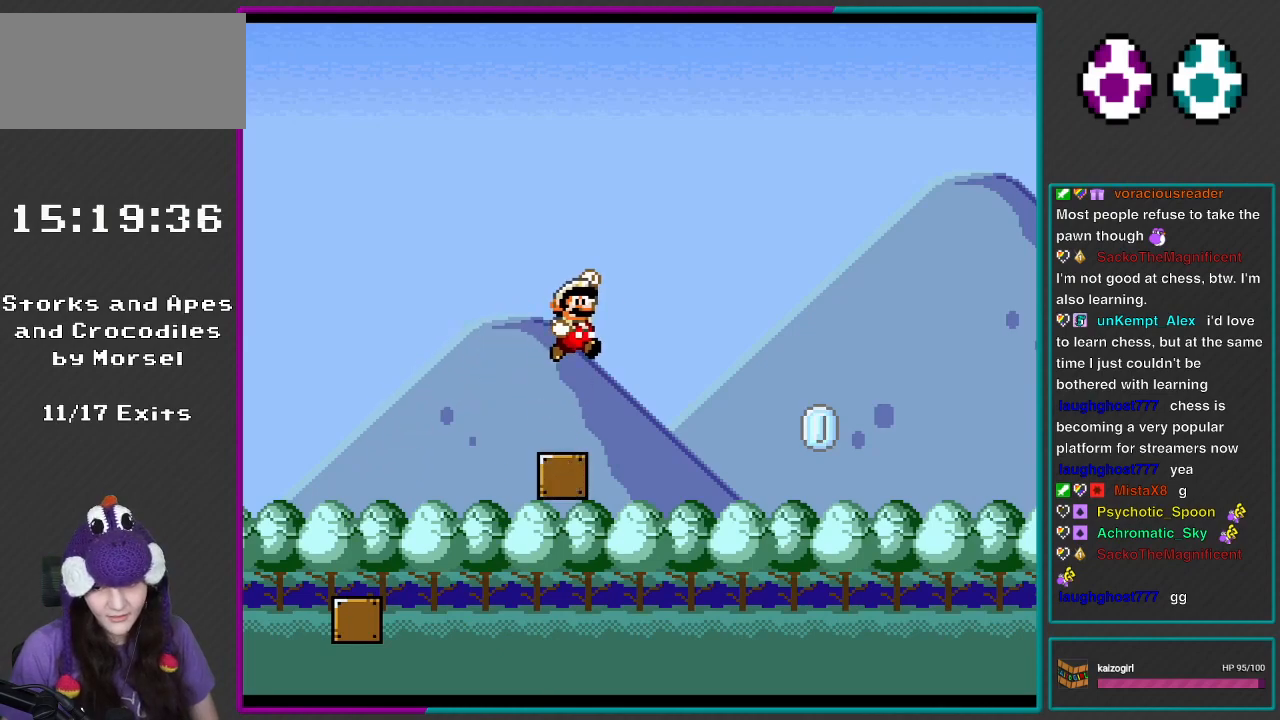
{"buttons": ["B", "Y", "DPAD_RIGHT"], "events": [[250, "A", "down"], [250, "X", "down"], [450, "X", "up"], [483, "A", "up"]]}
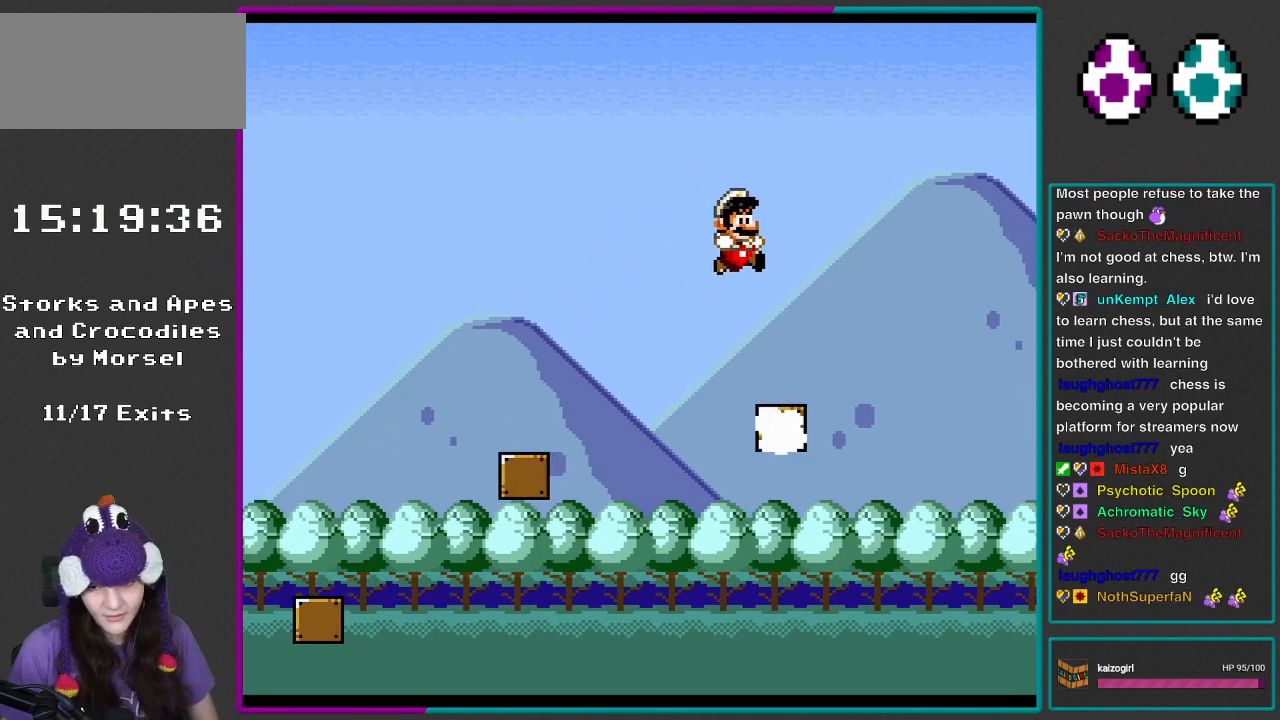
{"buttons": ["Y"], "events": [[167, "DPAD_RIGHT", "up"], [183, "DPAD_LEFT", "down"], [183, "DPAD_UP", "down"], [233, "DPAD_UP", "up"], [333, "B", "up"], [367, "DPAD_LEFT", "up"]]}
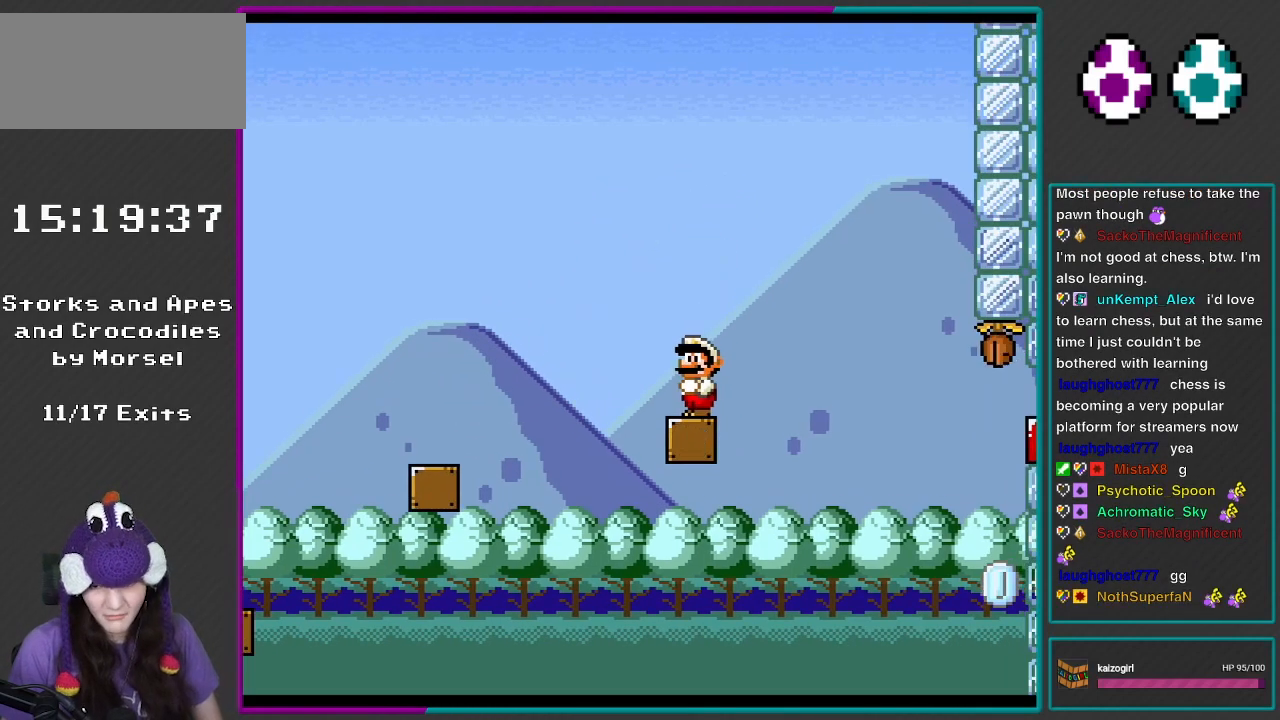
{"buttons": ["B", "Y"], "events": [[283, "DPAD_RIGHT", "down"], [400, "DPAD_RIGHT", "up"], [450, "B", "down"]]}
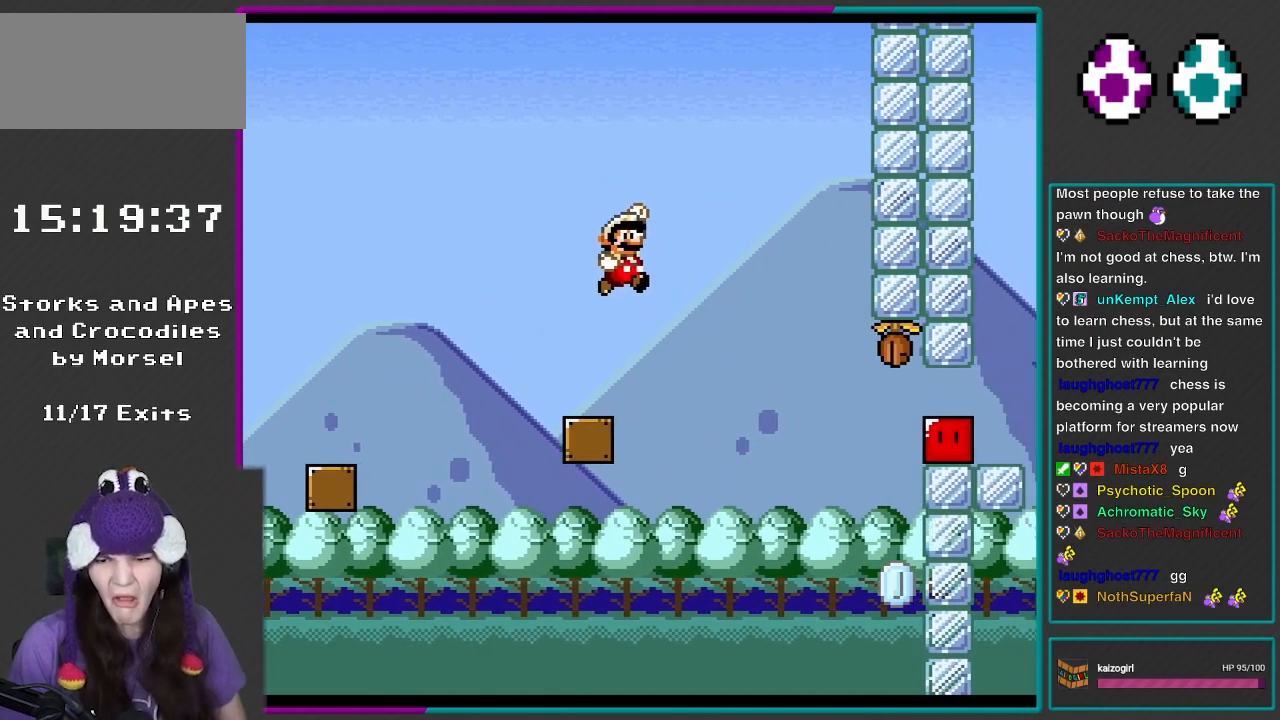
{"buttons": ["Y", "DPAD_RIGHT"], "events": [[100, "DPAD_RIGHT", "down"], [200, "B", "up"], [217, "DPAD_RIGHT", "up"], [283, "DPAD_RIGHT", "down"]]}
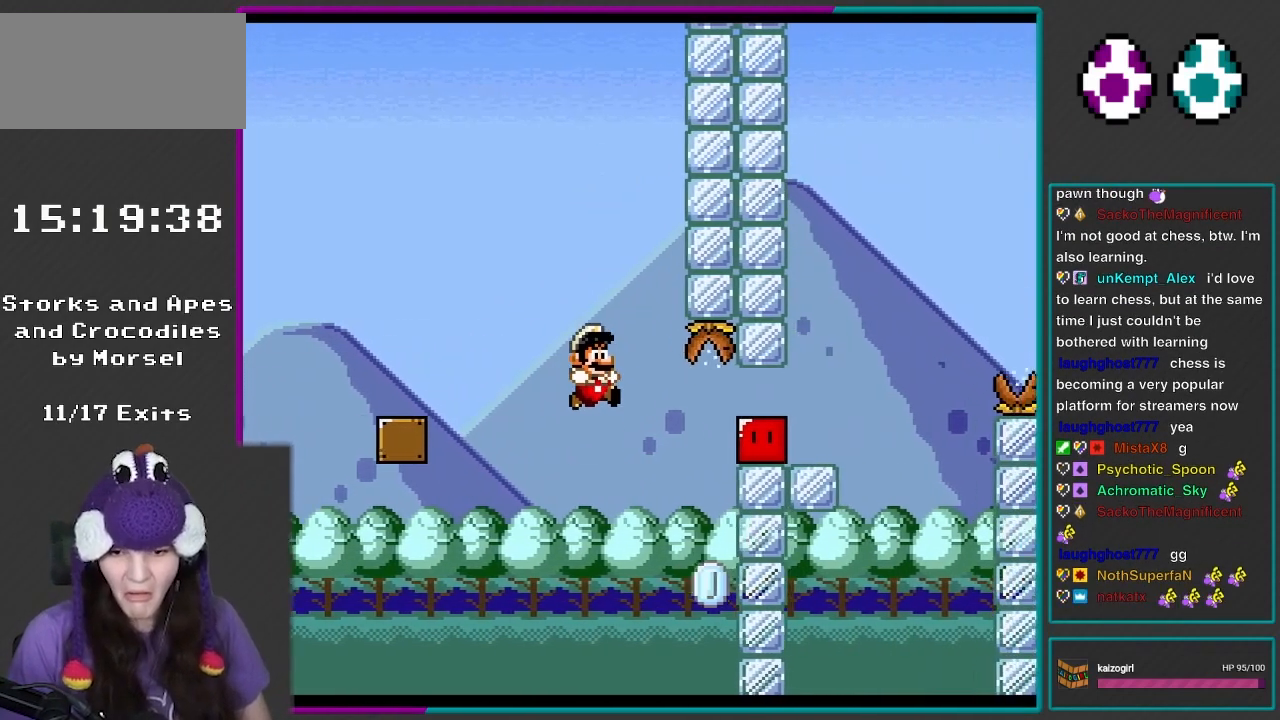
{"buttons": ["Y"], "events": [[217, "X", "down"], [367, "DPAD_RIGHT", "up"], [367, "X", "up"]]}
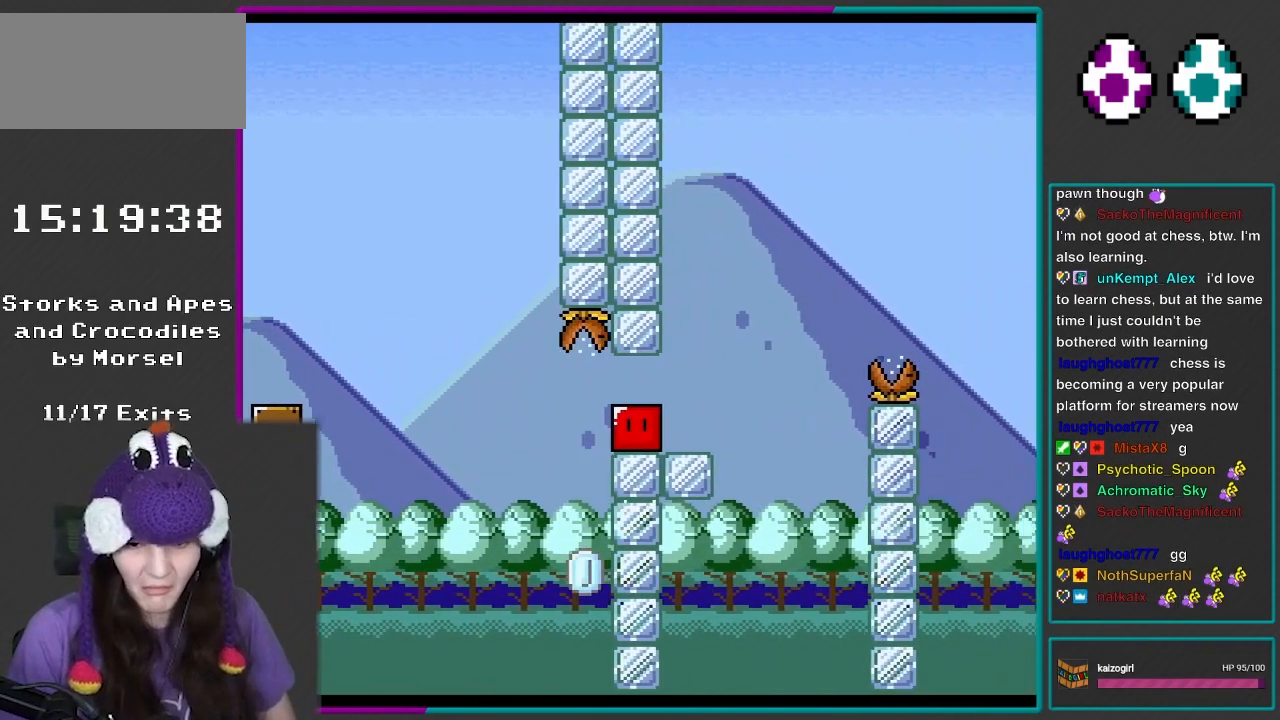
{"buttons": [], "events": [[100, "Y", "up"], [400, "A", "down"], [483, "A", "up"]]}
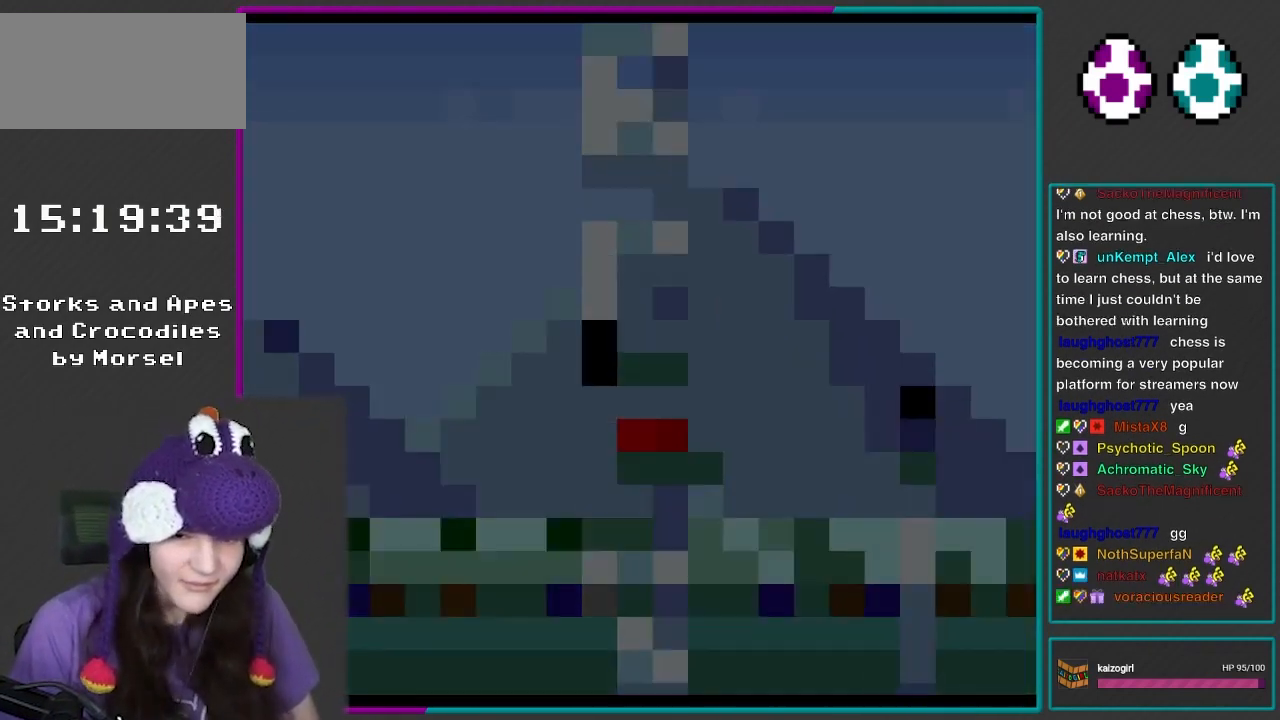
{"buttons": [], "events": [[133, "A", "down"], [283, "A", "up"], [317, "A", "down"], [383, "A", "up"]]}
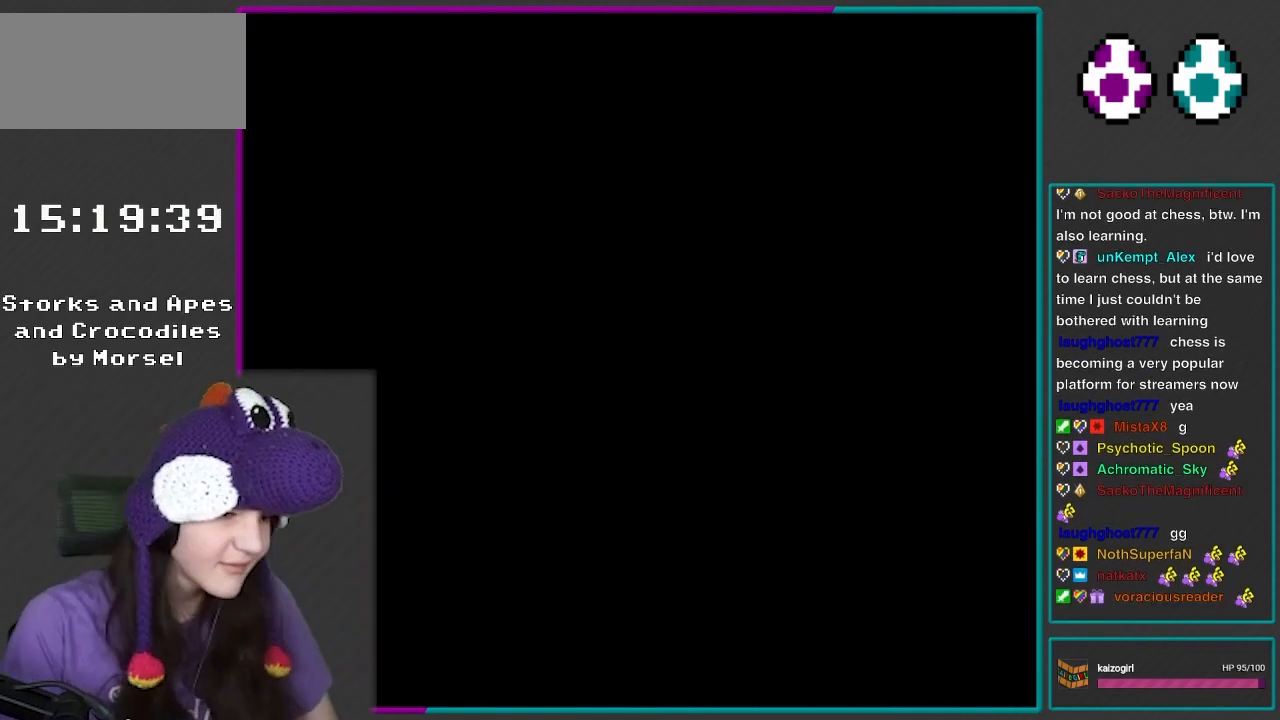
{"buttons": ["Y"], "events": [[67, "Y", "down"], [283, "Y", "up"], [367, "Y", "down"]]}
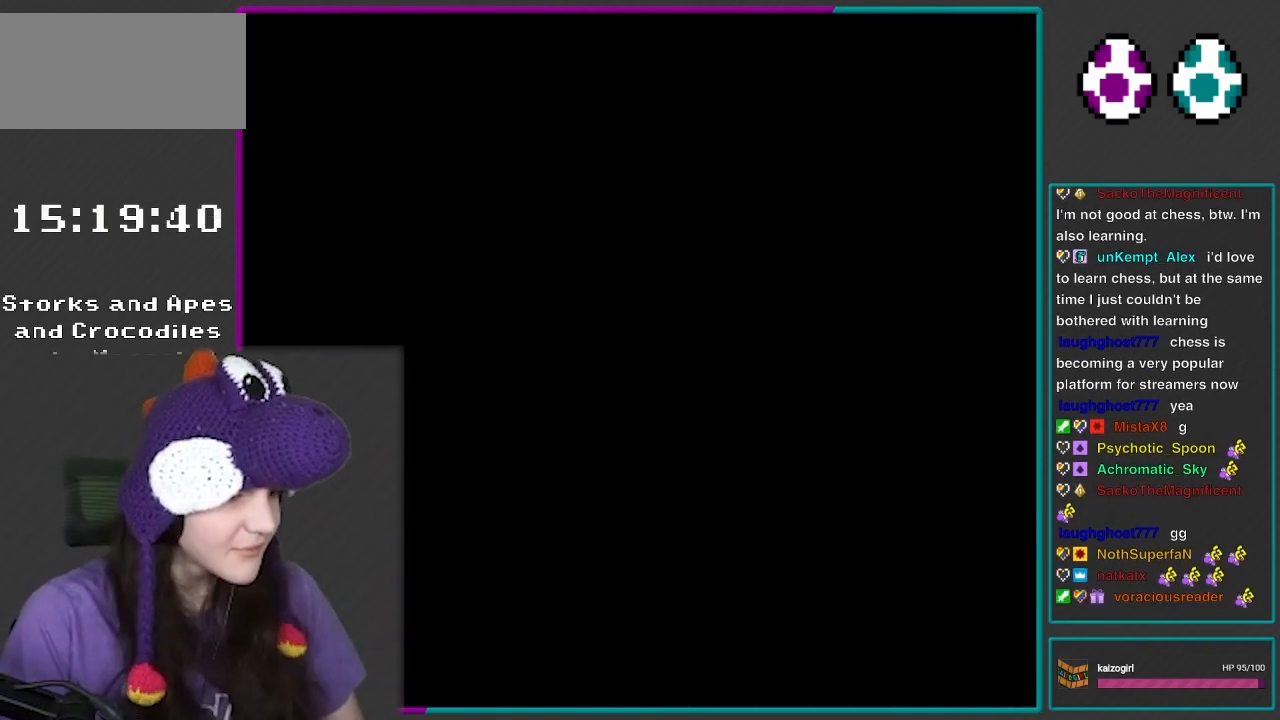
{"buttons": ["Y"], "events": [[200, "DPAD_LEFT", "down"], [217, "DPAD_LEFT", "up"]]}
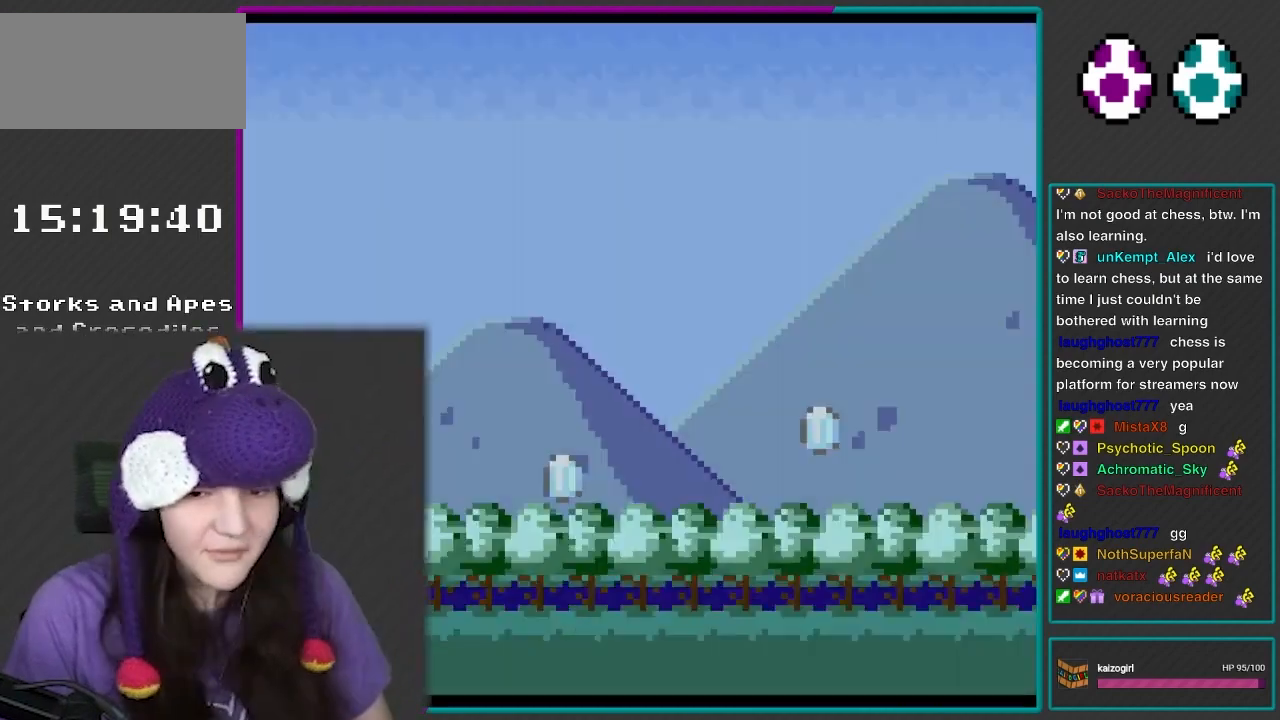
{"buttons": ["Y"], "events": []}
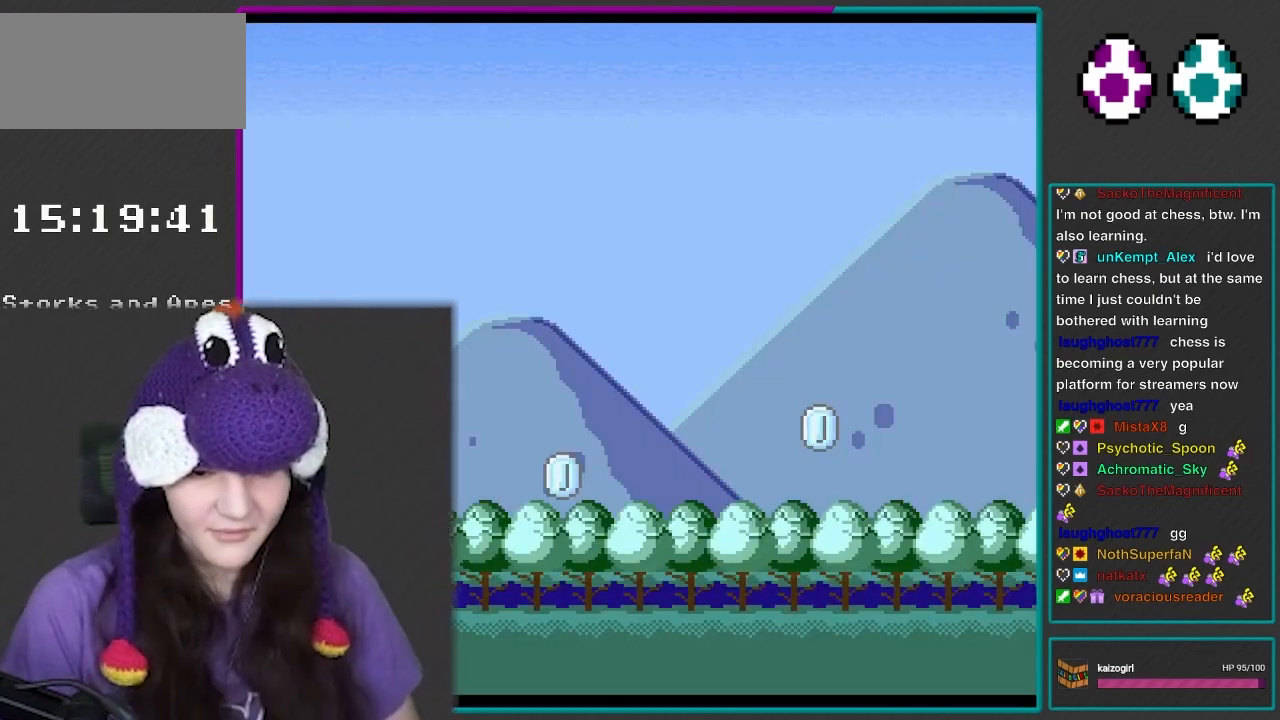
{"buttons": [], "events": [[450, "Y", "up"]]}
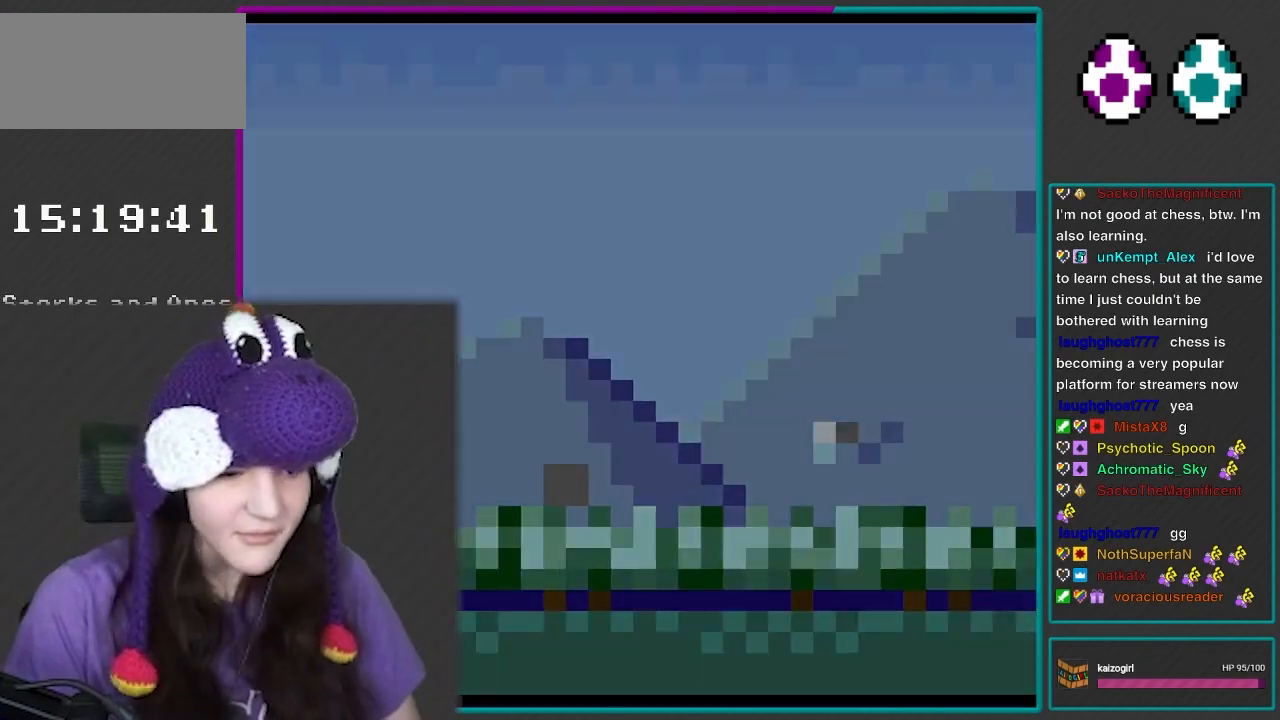
{"buttons": [], "events": []}
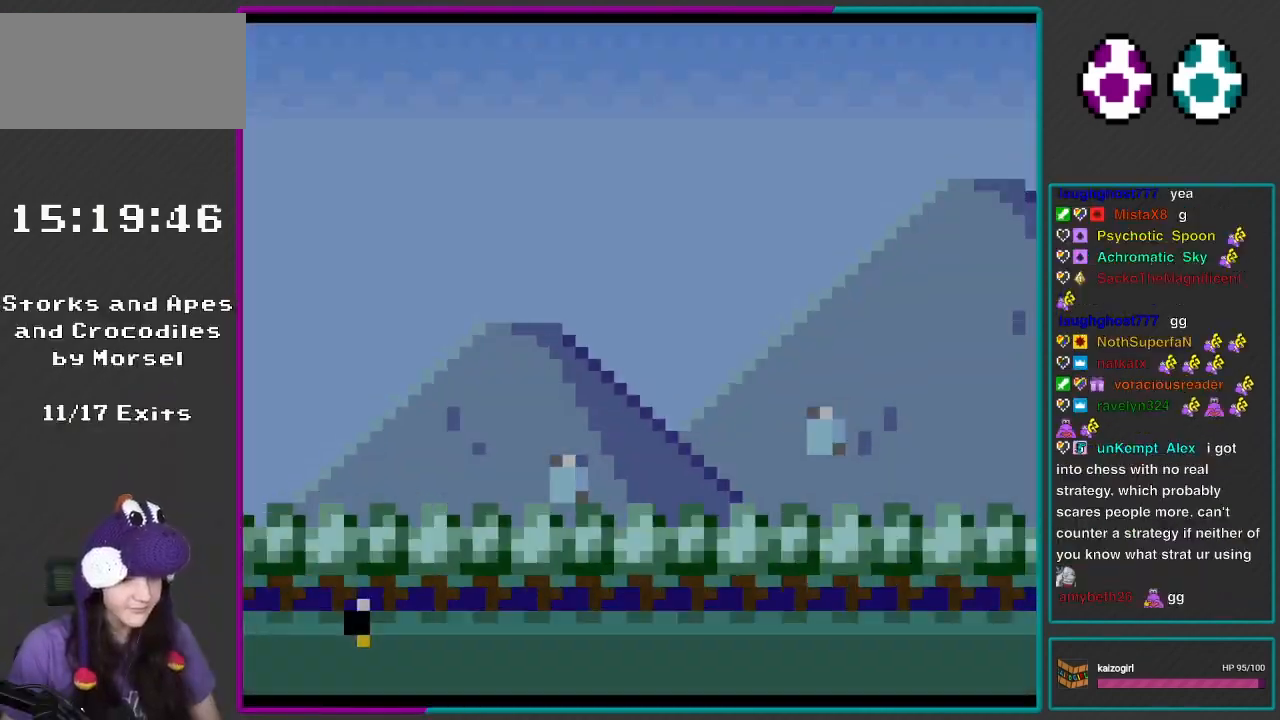
{"buttons": [], "events": []}
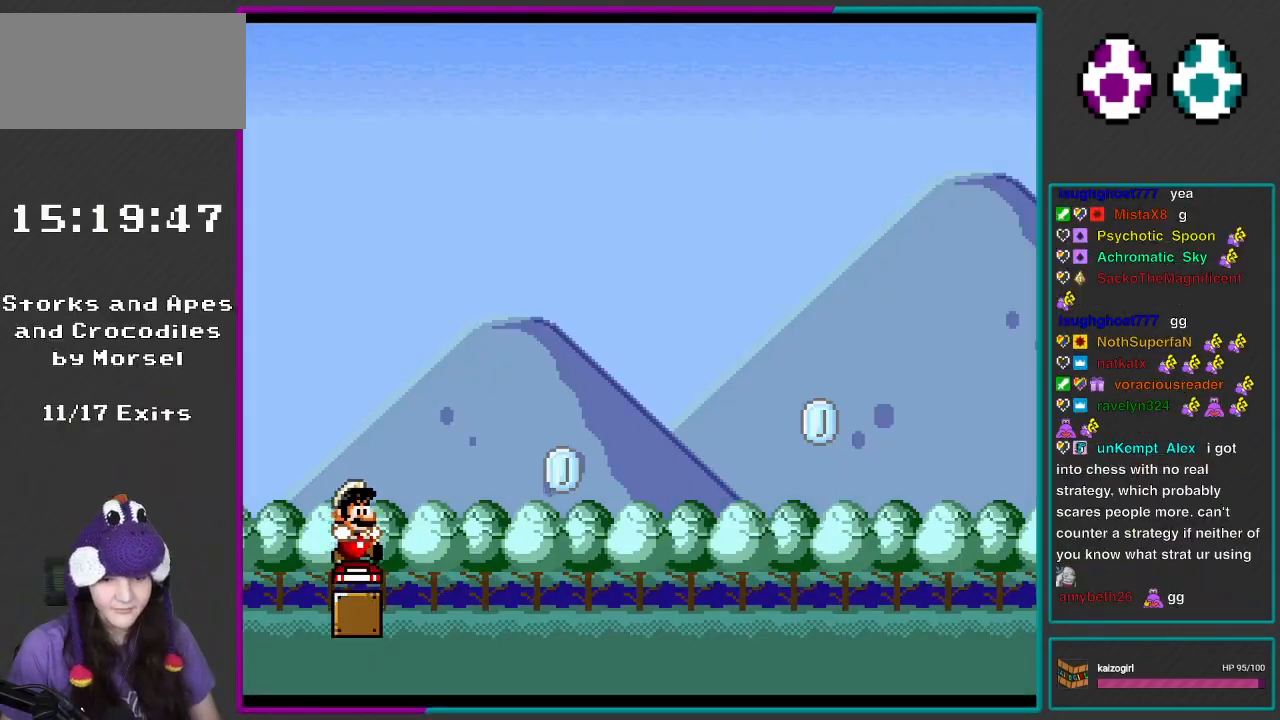
{"buttons": ["B"], "events": [[200, "DPAD_RIGHT", "down"], [300, "B", "down"], [400, "DPAD_RIGHT", "up"]]}
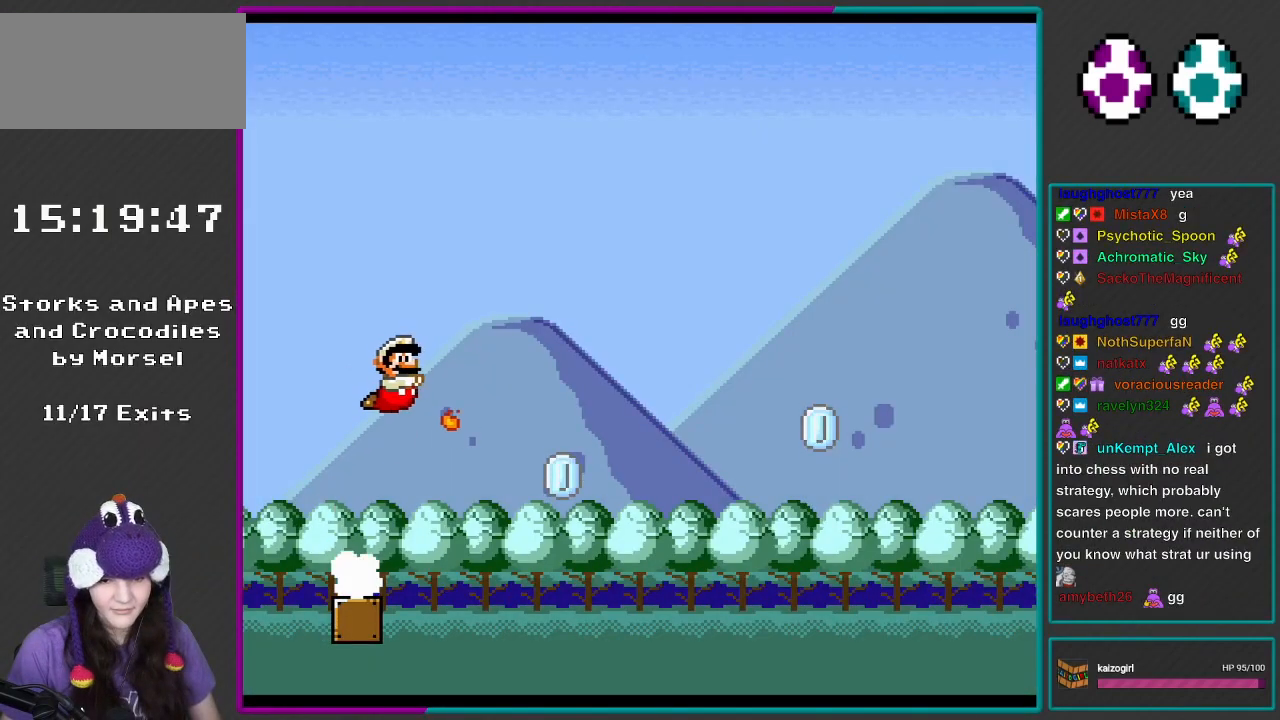
{"buttons": ["Y", "DPAD_RIGHT"], "events": [[67, "Y", "down"], [183, "DPAD_LEFT", "down"], [333, "B", "up"], [450, "DPAD_LEFT", "up"], [483, "DPAD_RIGHT", "down"]]}
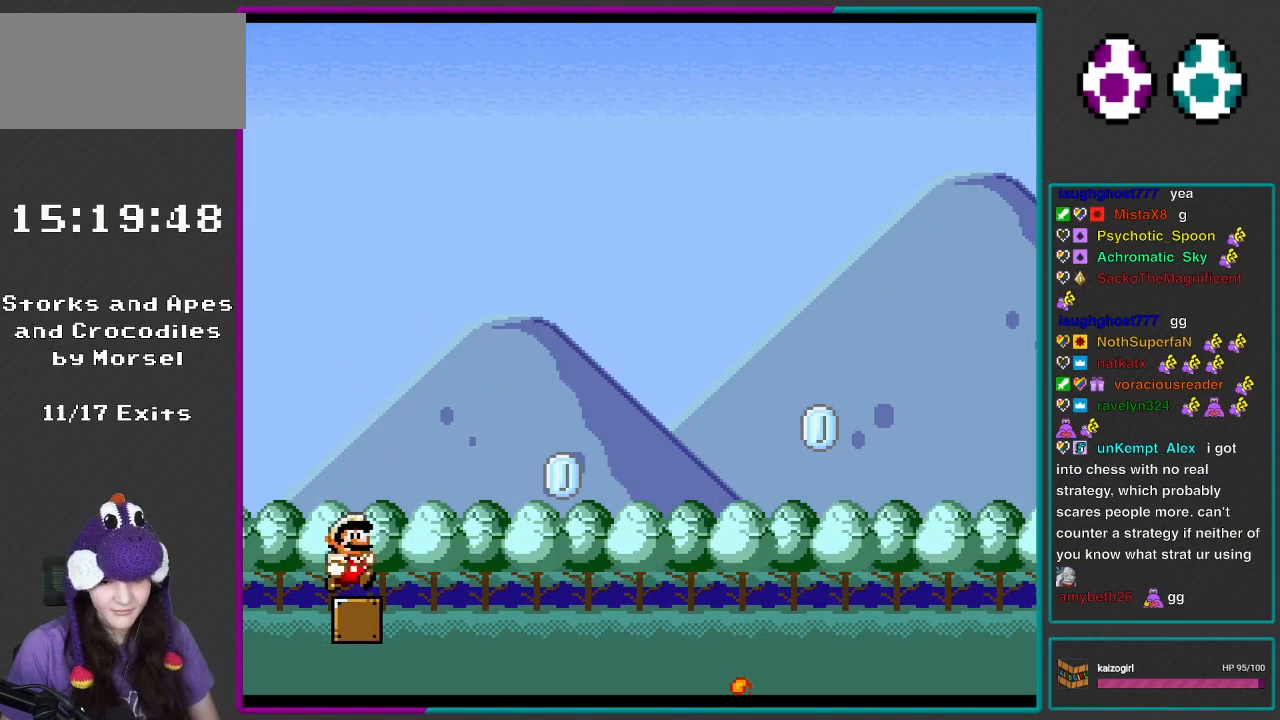
{"buttons": ["A", "B", "X", "Y", "DPAD_RIGHT"], "events": [[183, "B", "down"], [417, "A", "down"], [417, "X", "down"]]}
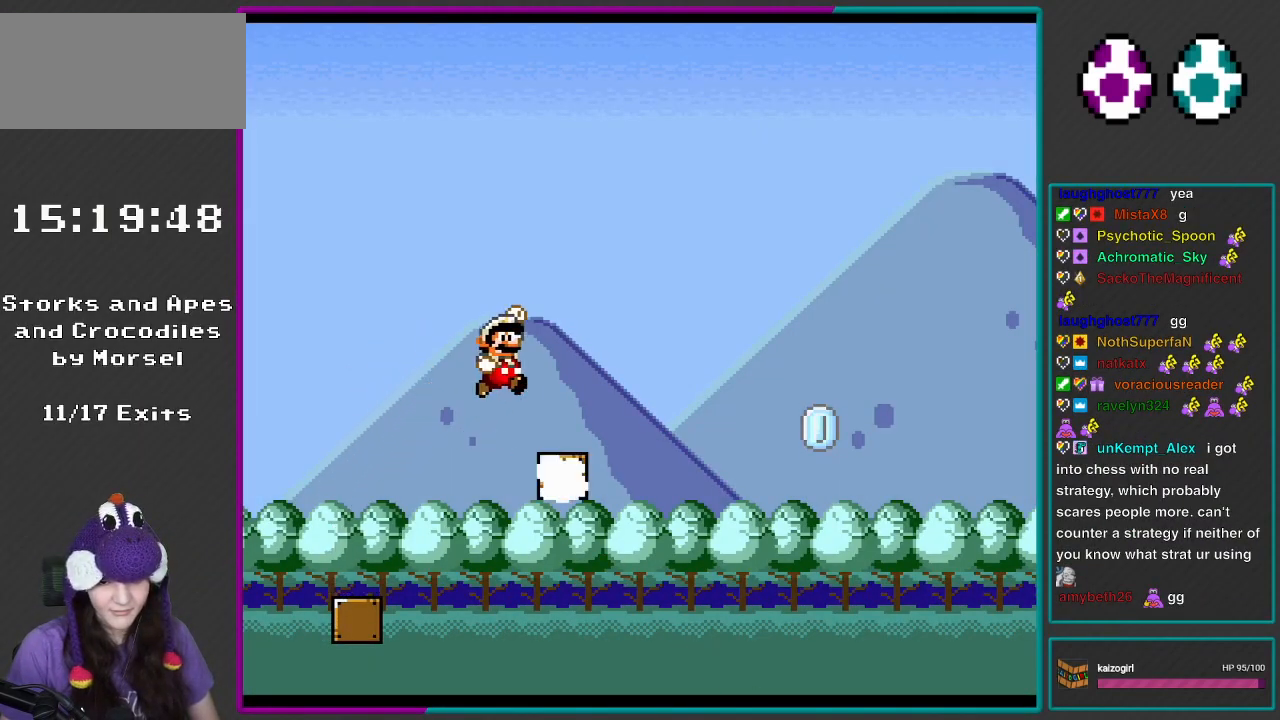
{"buttons": ["B", "Y", "DPAD_RIGHT"], "events": [[150, "A", "up"], [150, "X", "up"], [183, "DPAD_LEFT", "down"], [183, "DPAD_RIGHT", "up"], [267, "B", "up"], [317, "DPAD_LEFT", "up"], [317, "DPAD_UP", "down"], [367, "DPAD_RIGHT", "down"], [367, "DPAD_UP", "up"], [483, "B", "down"]]}
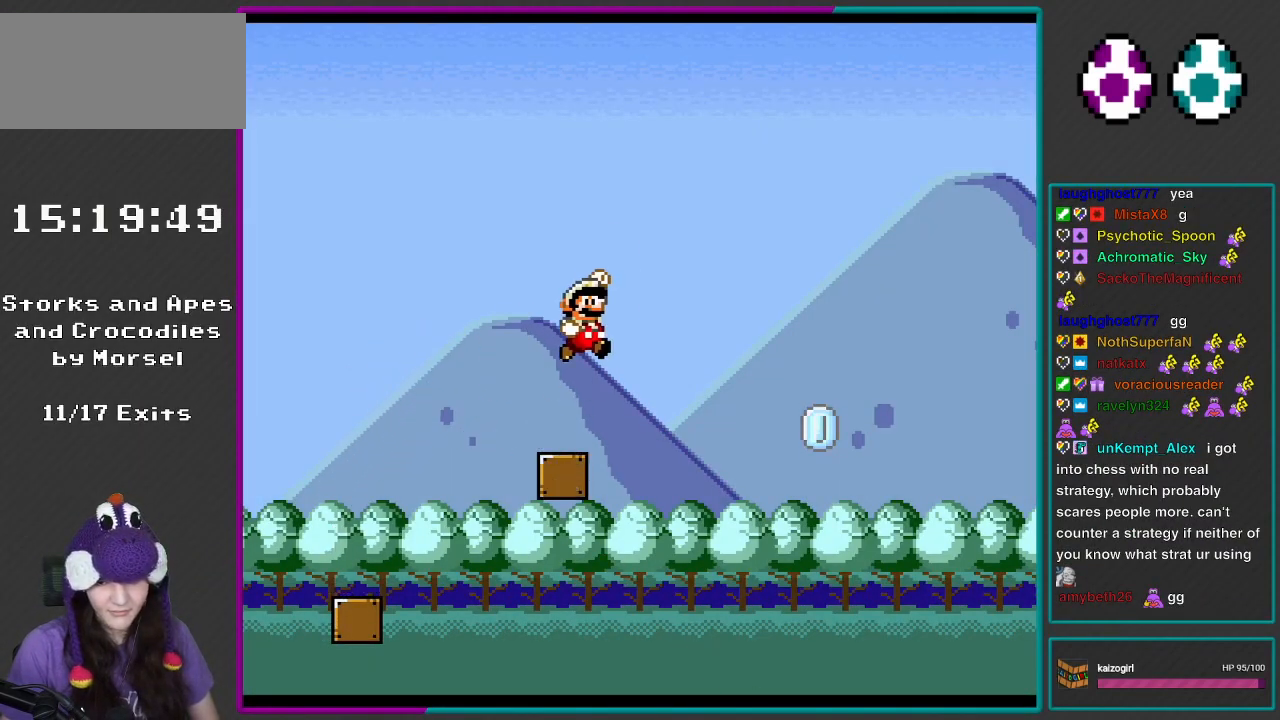
{"buttons": ["B", "Y", "DPAD_RIGHT"], "events": [[217, "A", "down"], [217, "X", "down"], [417, "A", "up"], [417, "X", "up"]]}
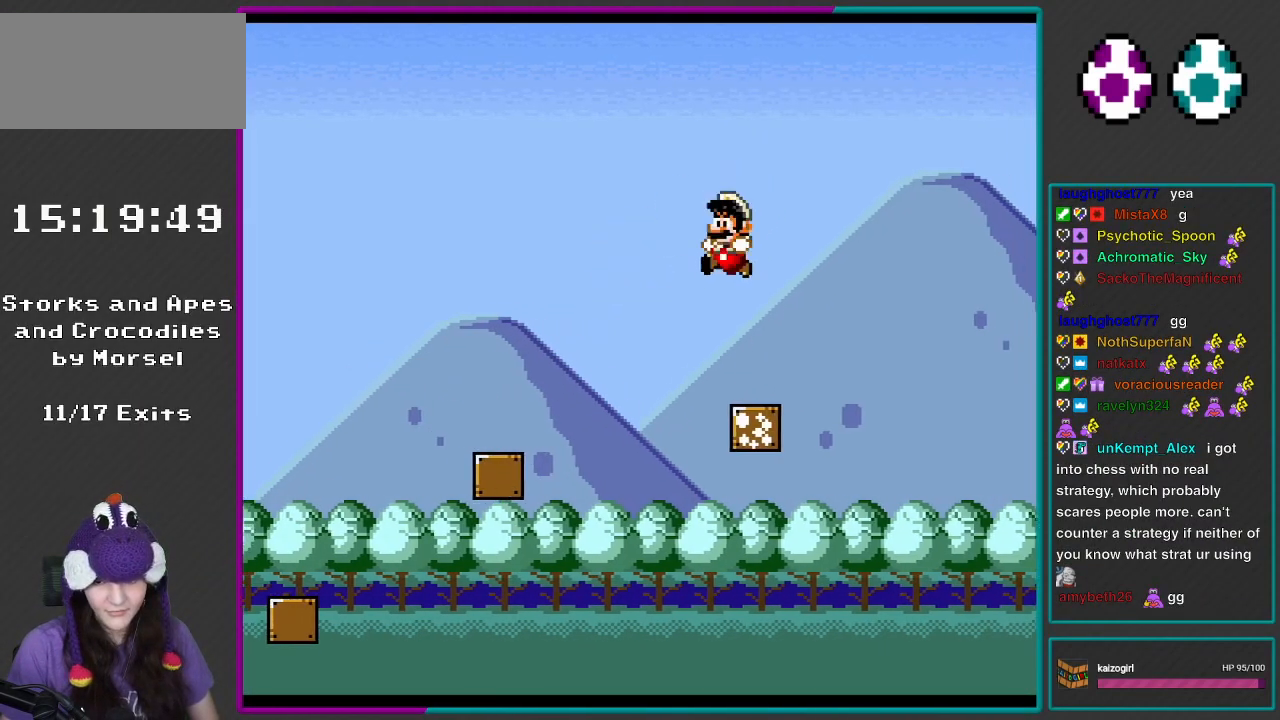
{"buttons": ["B", "X", "Y"], "events": [[67, "B", "up"], [67, "DPAD_RIGHT", "up"], [83, "DPAD_UP", "down"], [117, "DPAD_LEFT", "down"], [150, "DPAD_UP", "up"], [300, "DPAD_LEFT", "up"], [317, "B", "down"], [317, "DPAD_RIGHT", "down"], [500, "DPAD_RIGHT", "up"], [500, "X", "down"]]}